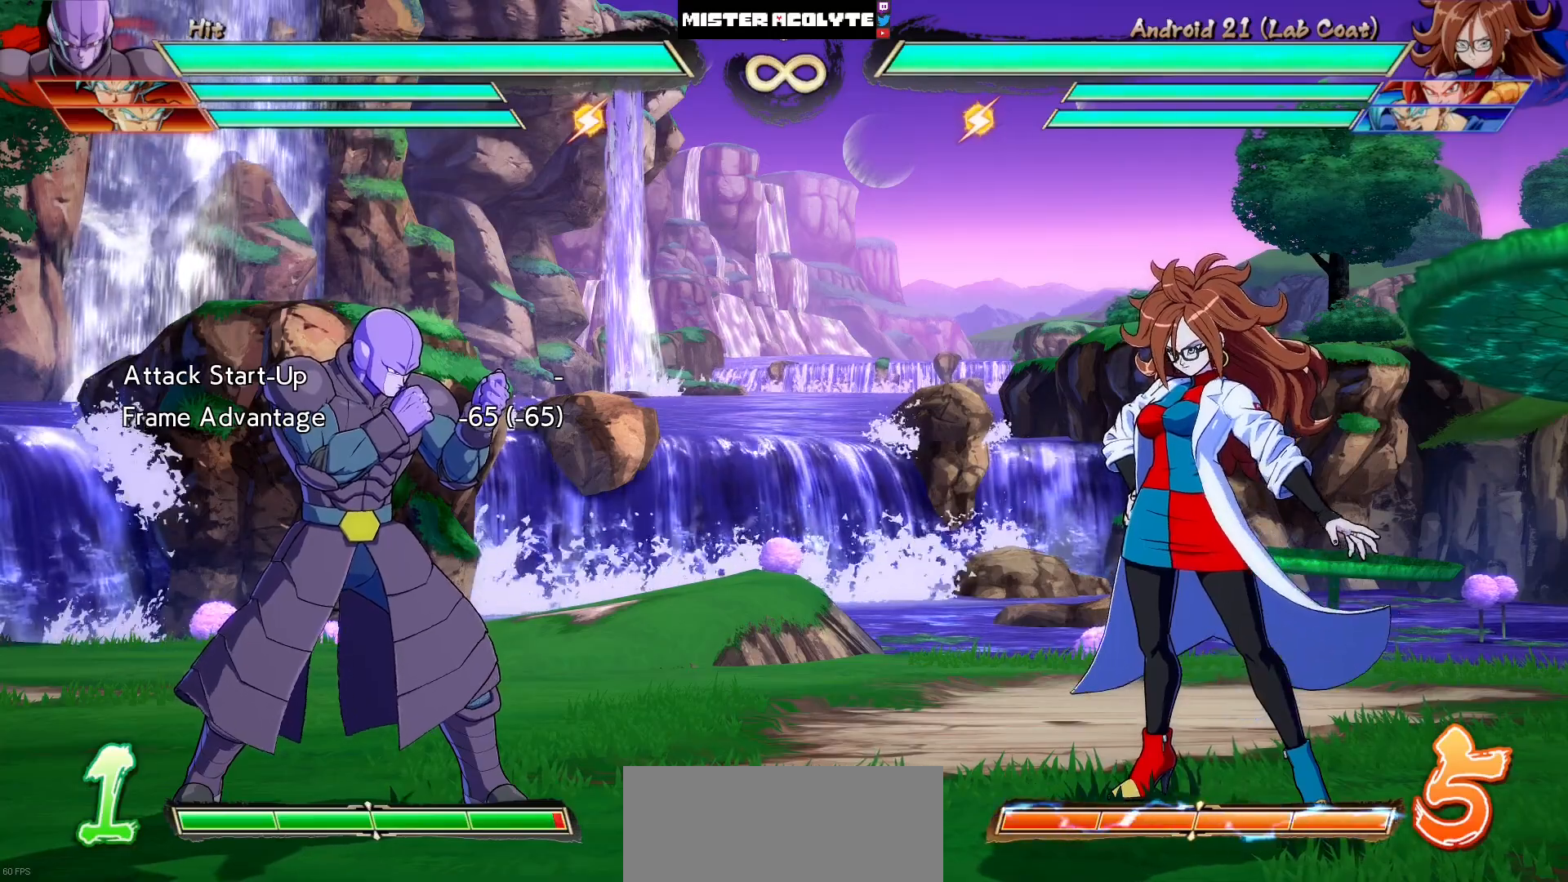
Gameplay with a controller (PlayStation layout); each line is a JSON object with the inputs held at the frame after it. "events" lists button and stick changes between this image and that frame as [ms after this image, input, new state], when the widget could be followed in between. Not read: L1 L2 L3 SELECT START left_stick right_stick.
{"buttons": [], "events": [[283, "DPAD_LEFT", "down"], [450, "DPAD_LEFT", "up"]]}
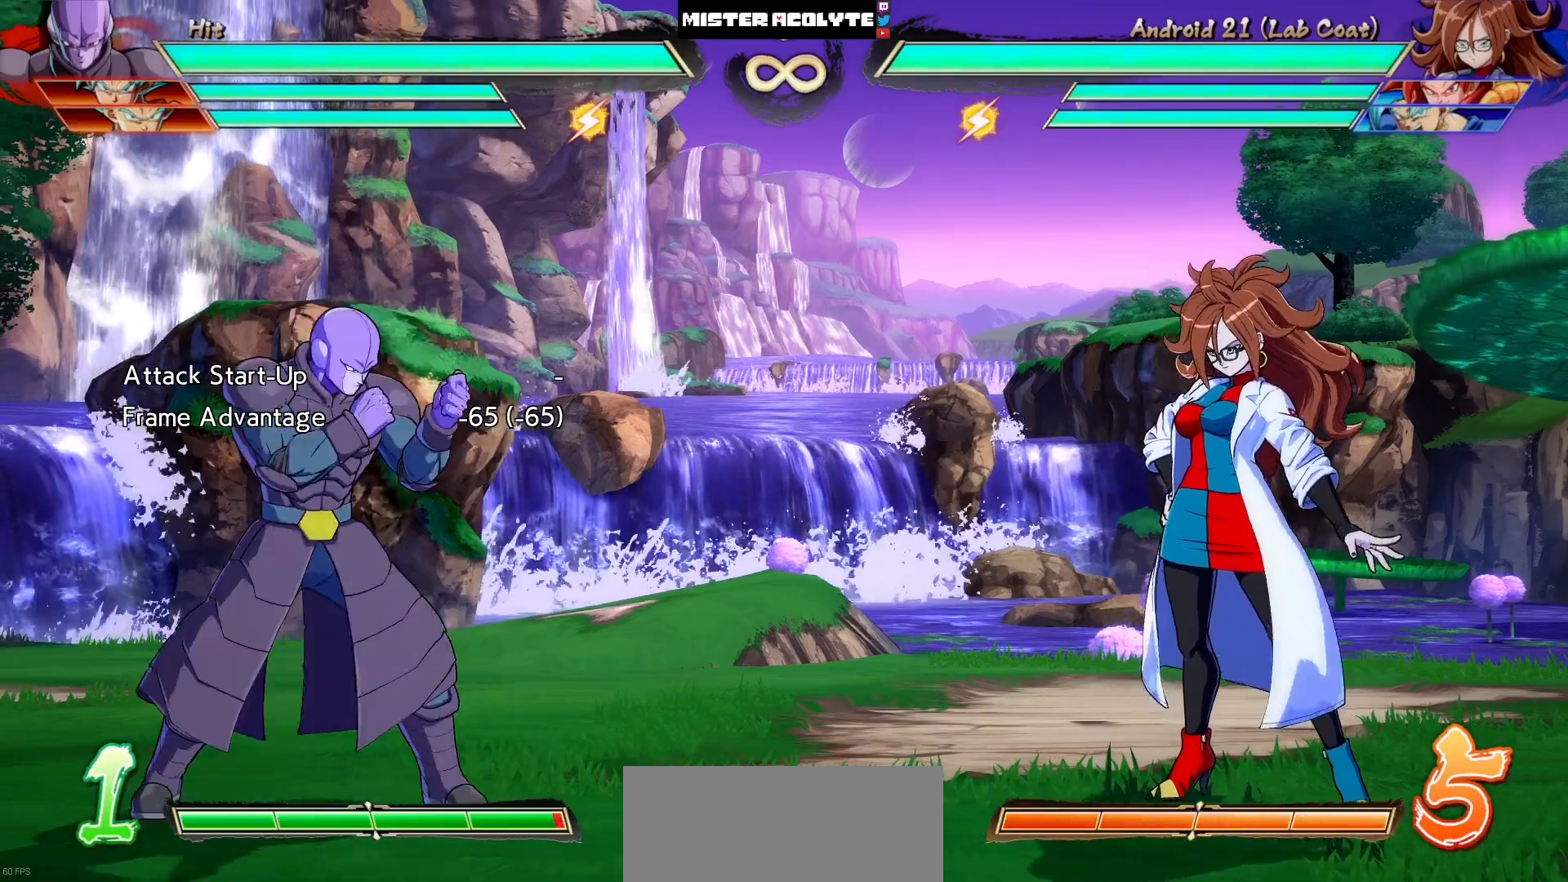
{"buttons": [], "events": []}
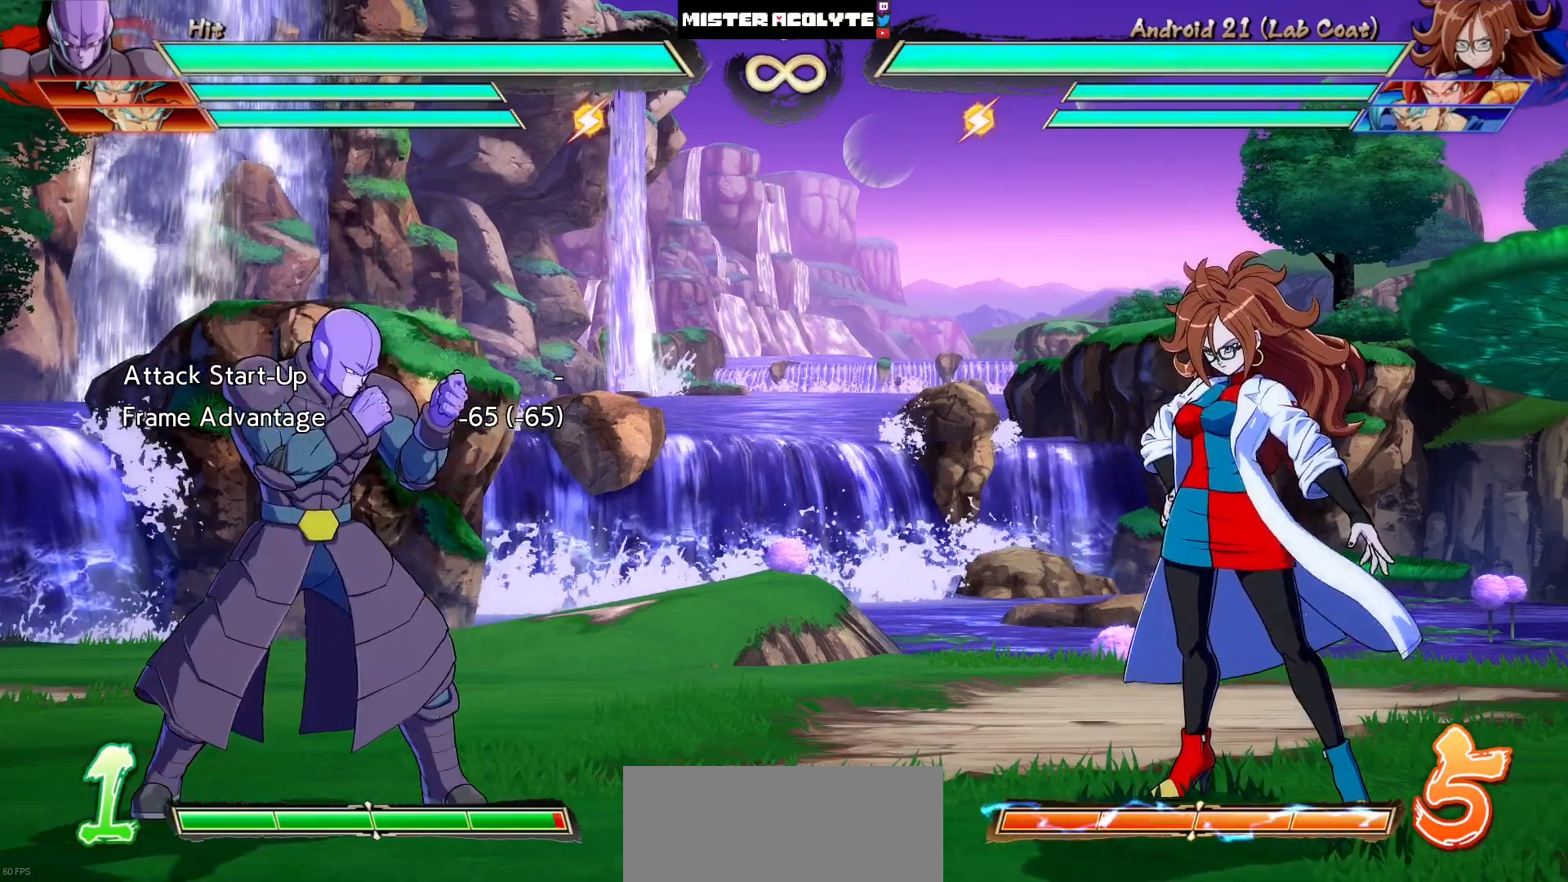
{"buttons": ["SQUARE"], "events": [[350, "DPAD_DOWN", "down"], [383, "DPAD_RIGHT", "down"], [450, "DPAD_DOWN", "up"], [483, "DPAD_RIGHT", "up"], [483, "SQUARE", "down"]]}
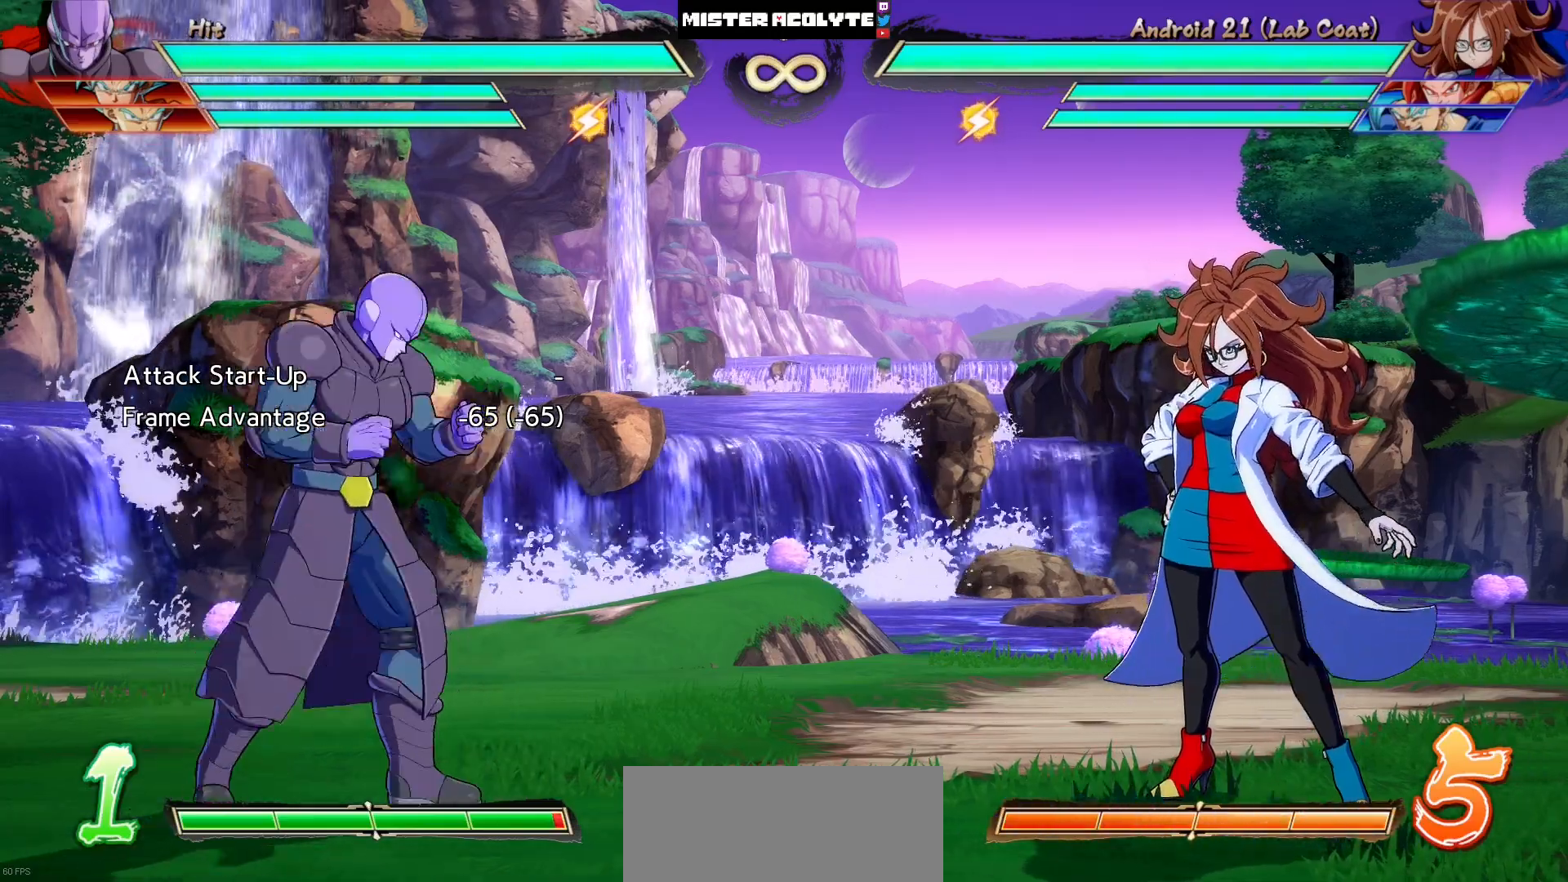
{"buttons": ["DPAD_DOWN", "DPAD_LEFT"], "events": [[50, "SQUARE", "up"], [417, "DPAD_DOWN", "down"], [483, "DPAD_LEFT", "down"]]}
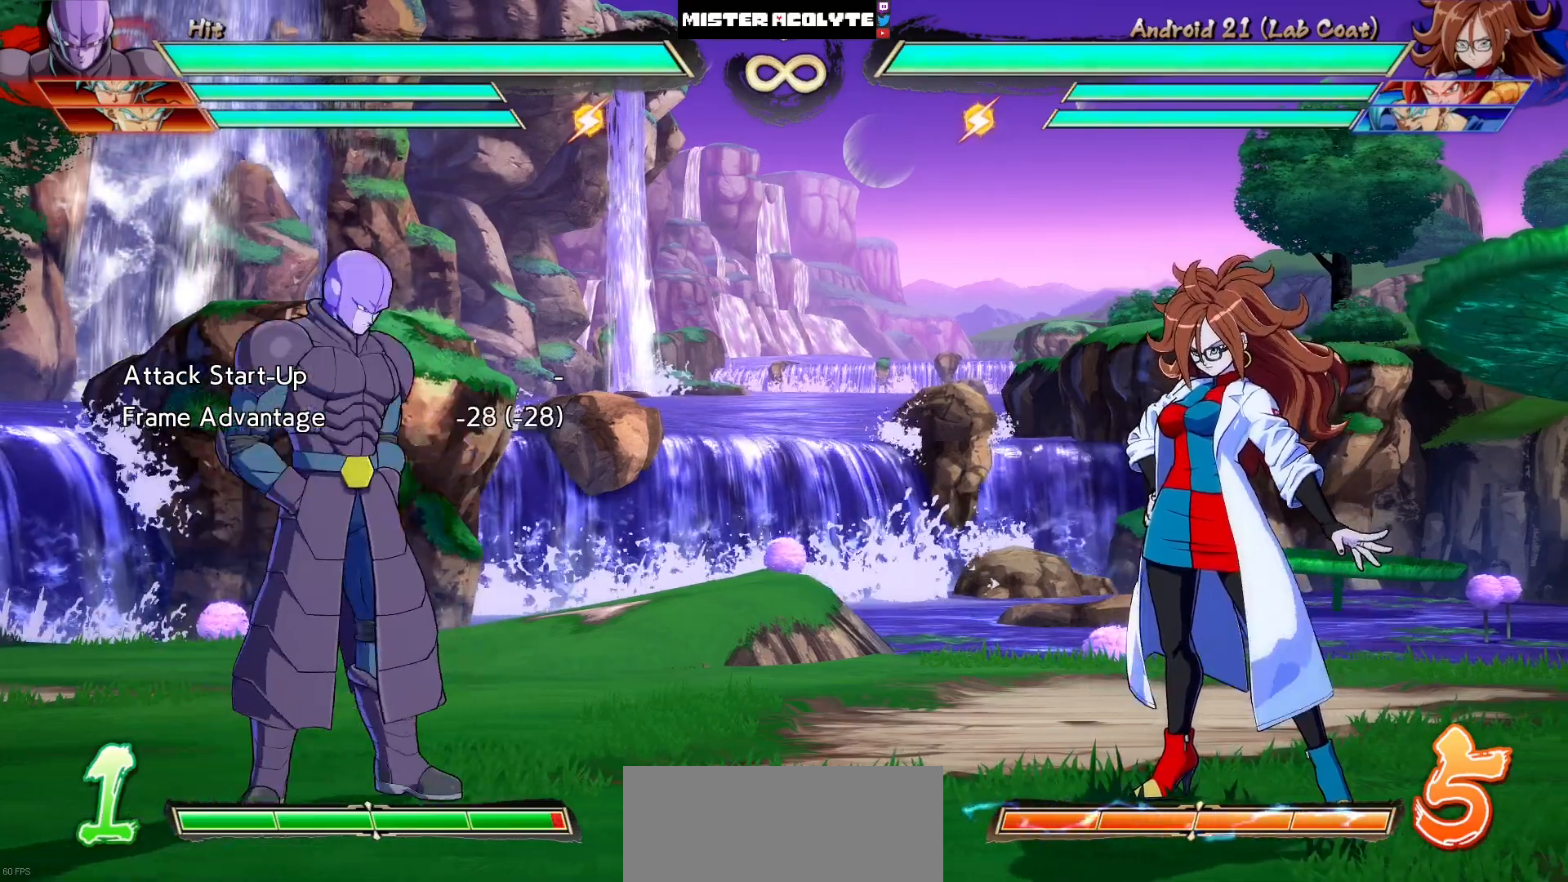
{"buttons": [], "events": [[17, "DPAD_DOWN", "up"], [50, "TRIANGLE", "down"], [117, "DPAD_LEFT", "up"], [150, "TRIANGLE", "up"]]}
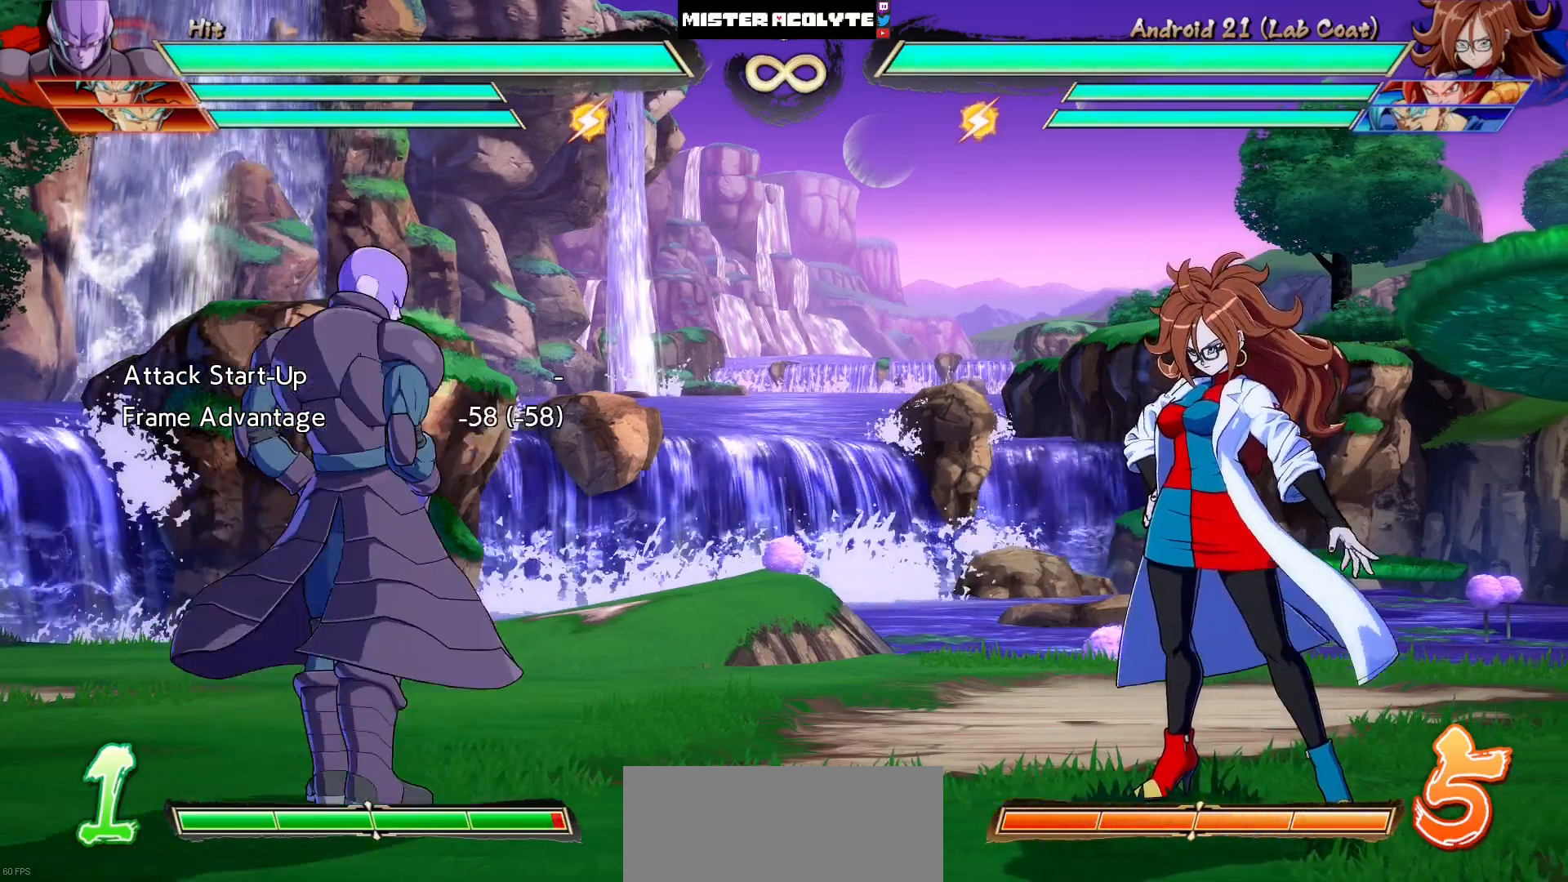
{"buttons": [], "events": []}
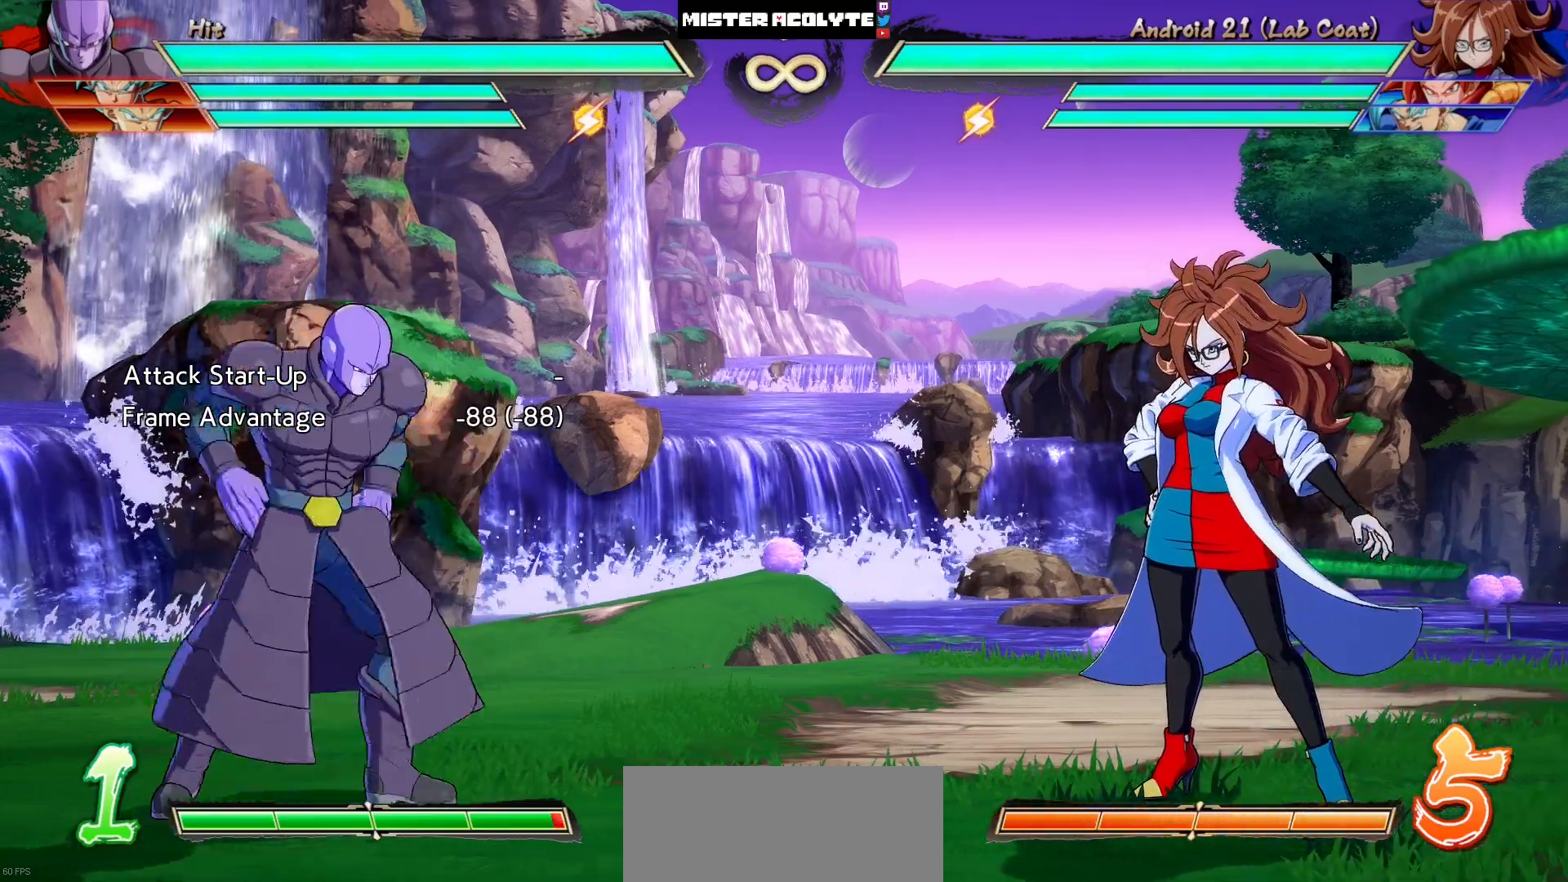
{"buttons": ["DPAD_LEFT"], "events": [[383, "DPAD_LEFT", "down"]]}
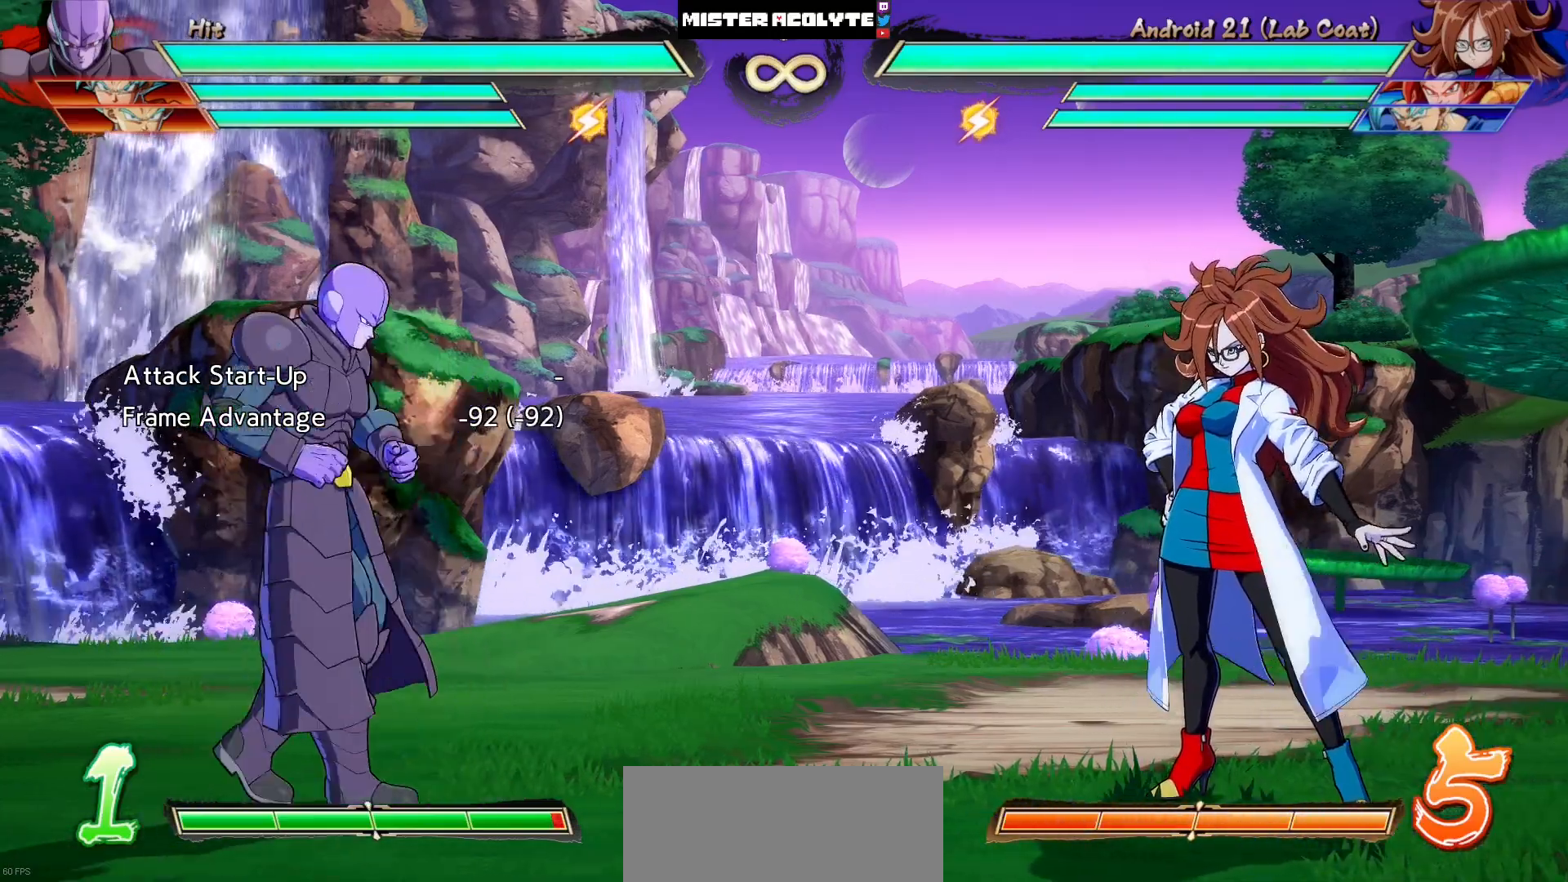
{"buttons": [], "events": [[183, "DPAD_DOWN", "down"], [217, "DPAD_LEFT", "up"], [217, "DPAD_RIGHT", "down"], [250, "DPAD_DOWN", "up"], [317, "DPAD_RIGHT", "up"], [317, "SQUARE", "down"], [417, "SQUARE", "up"]]}
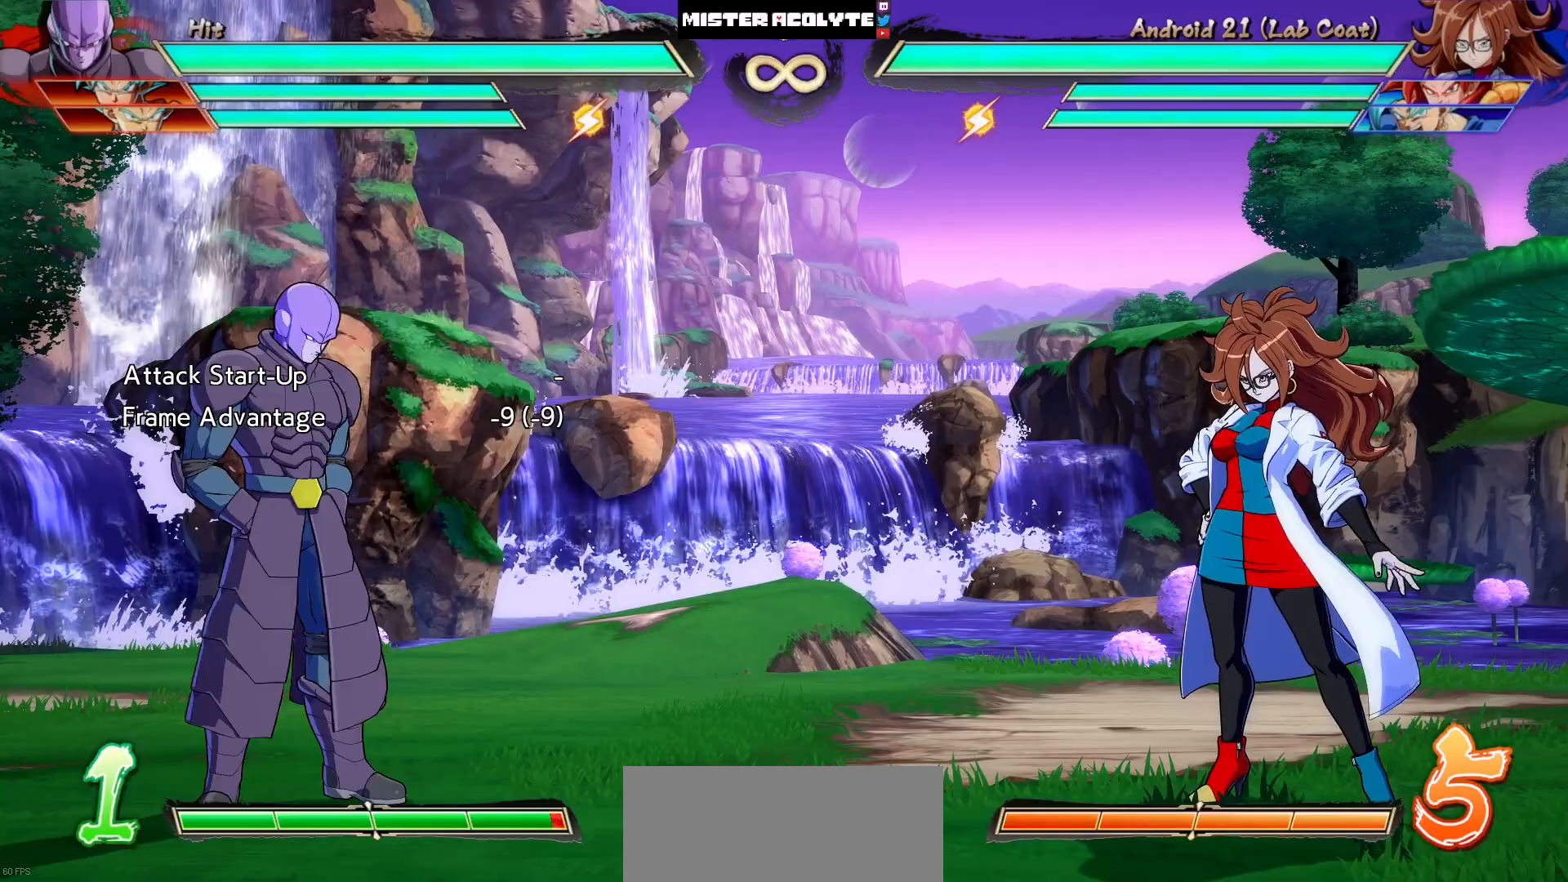
{"buttons": ["TRIANGLE"], "events": [[283, "DPAD_DOWN", "down"], [317, "DPAD_LEFT", "down"], [350, "DPAD_DOWN", "up"], [383, "TRIANGLE", "down"], [450, "DPAD_LEFT", "up"]]}
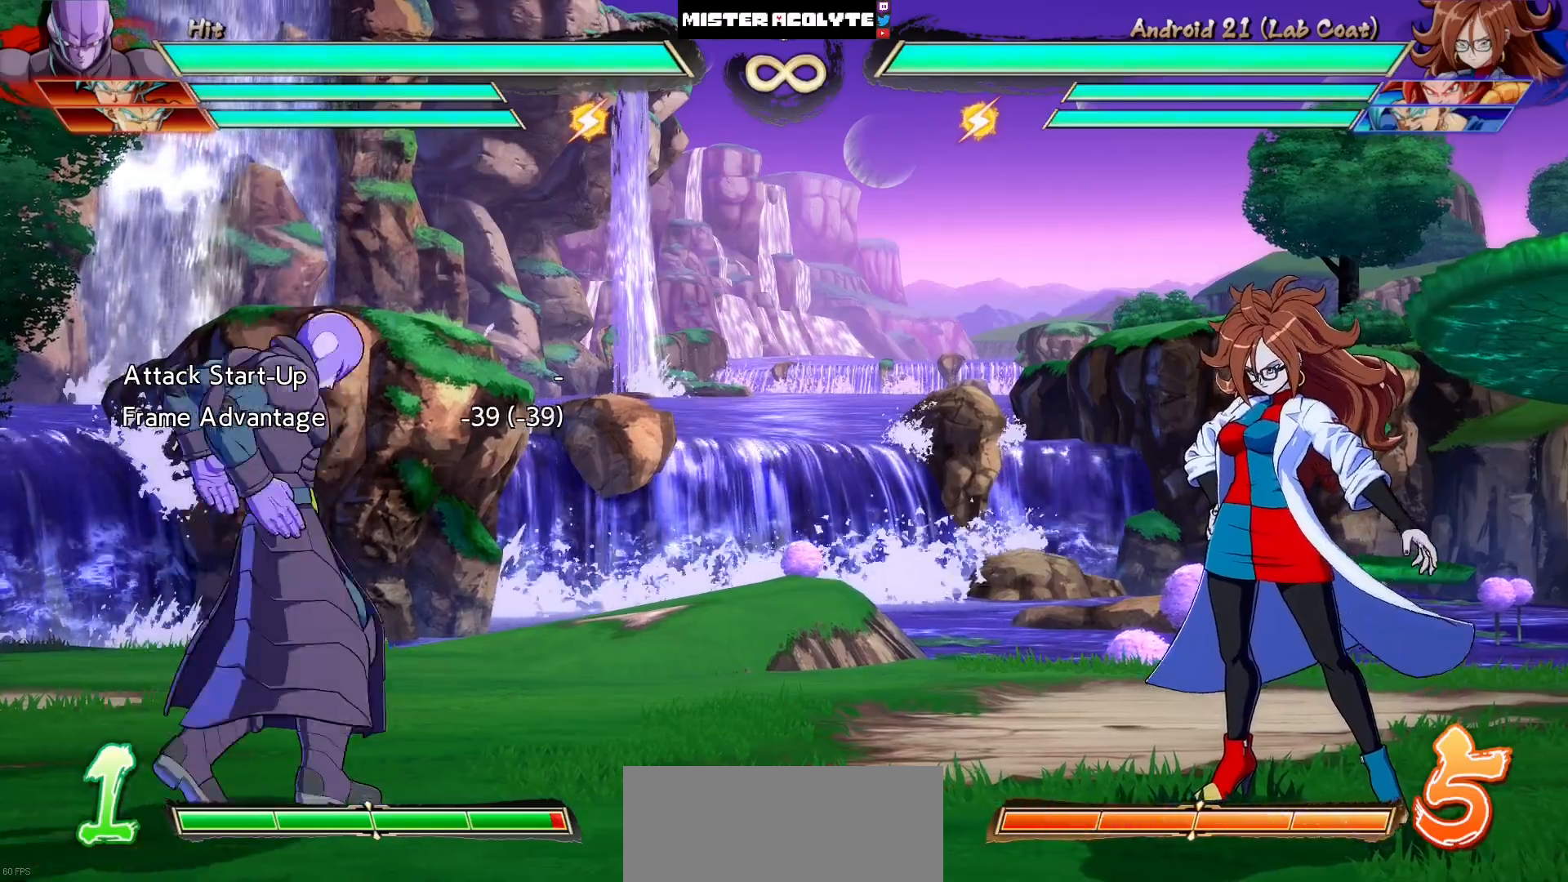
{"buttons": [], "events": [[17, "TRIANGLE", "up"]]}
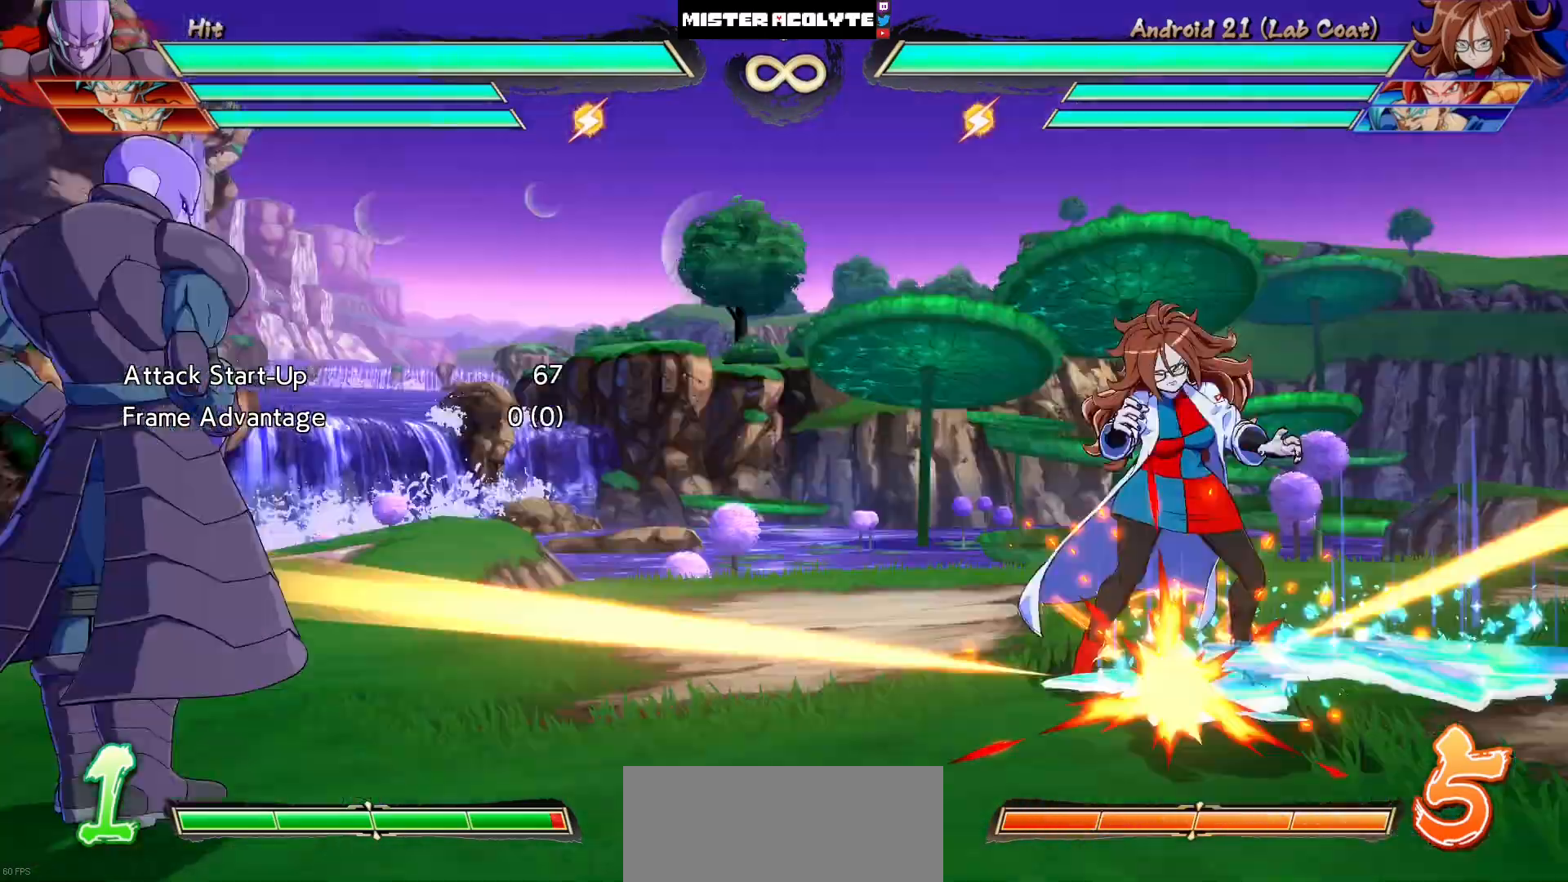
{"buttons": [], "events": []}
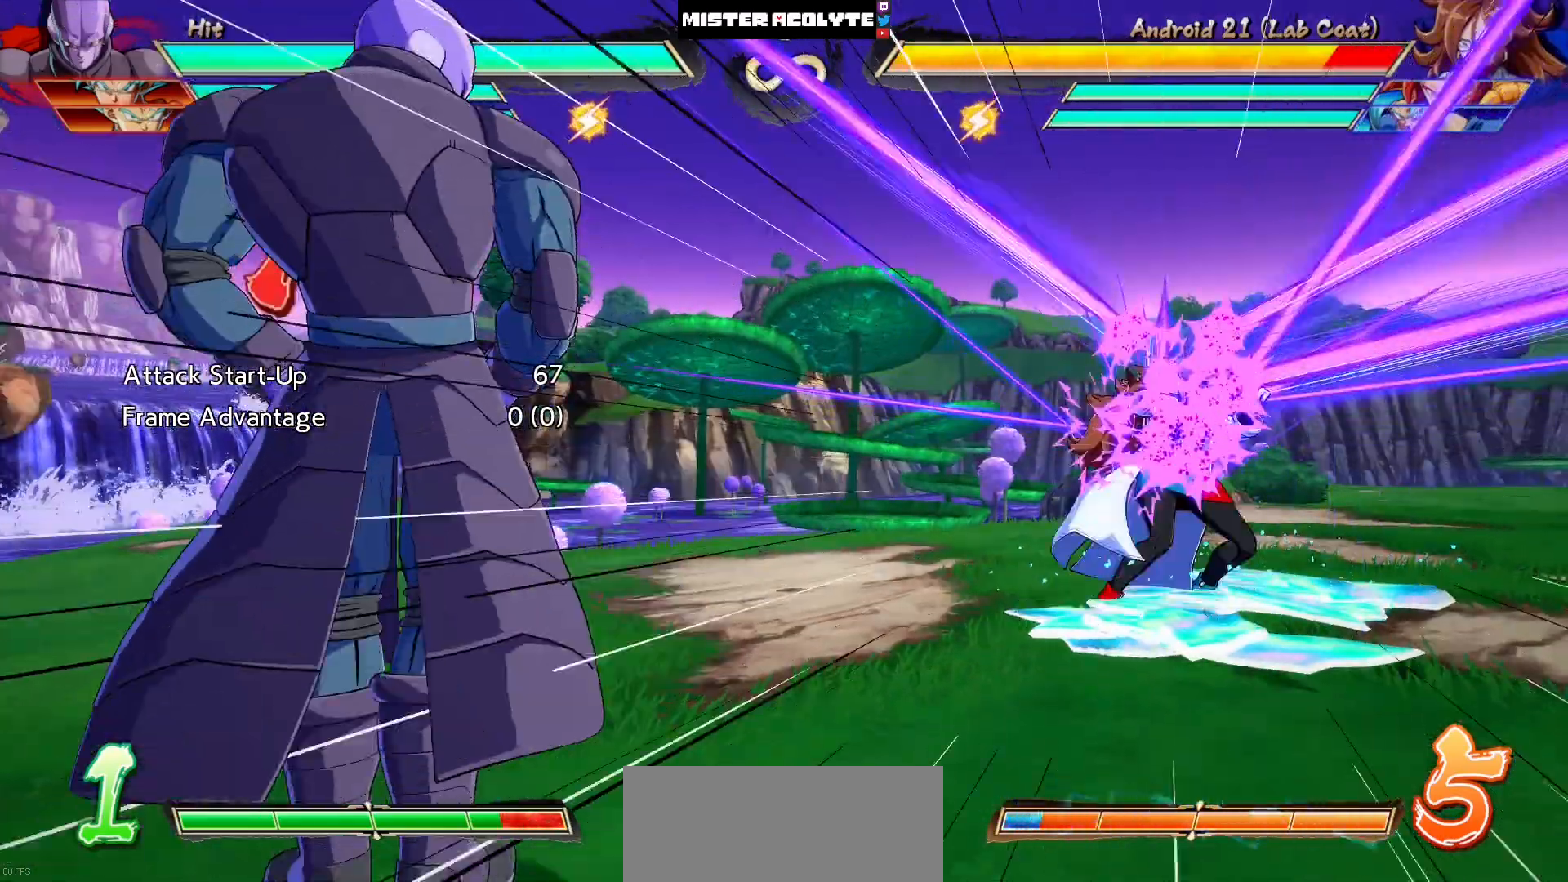
{"buttons": [], "events": []}
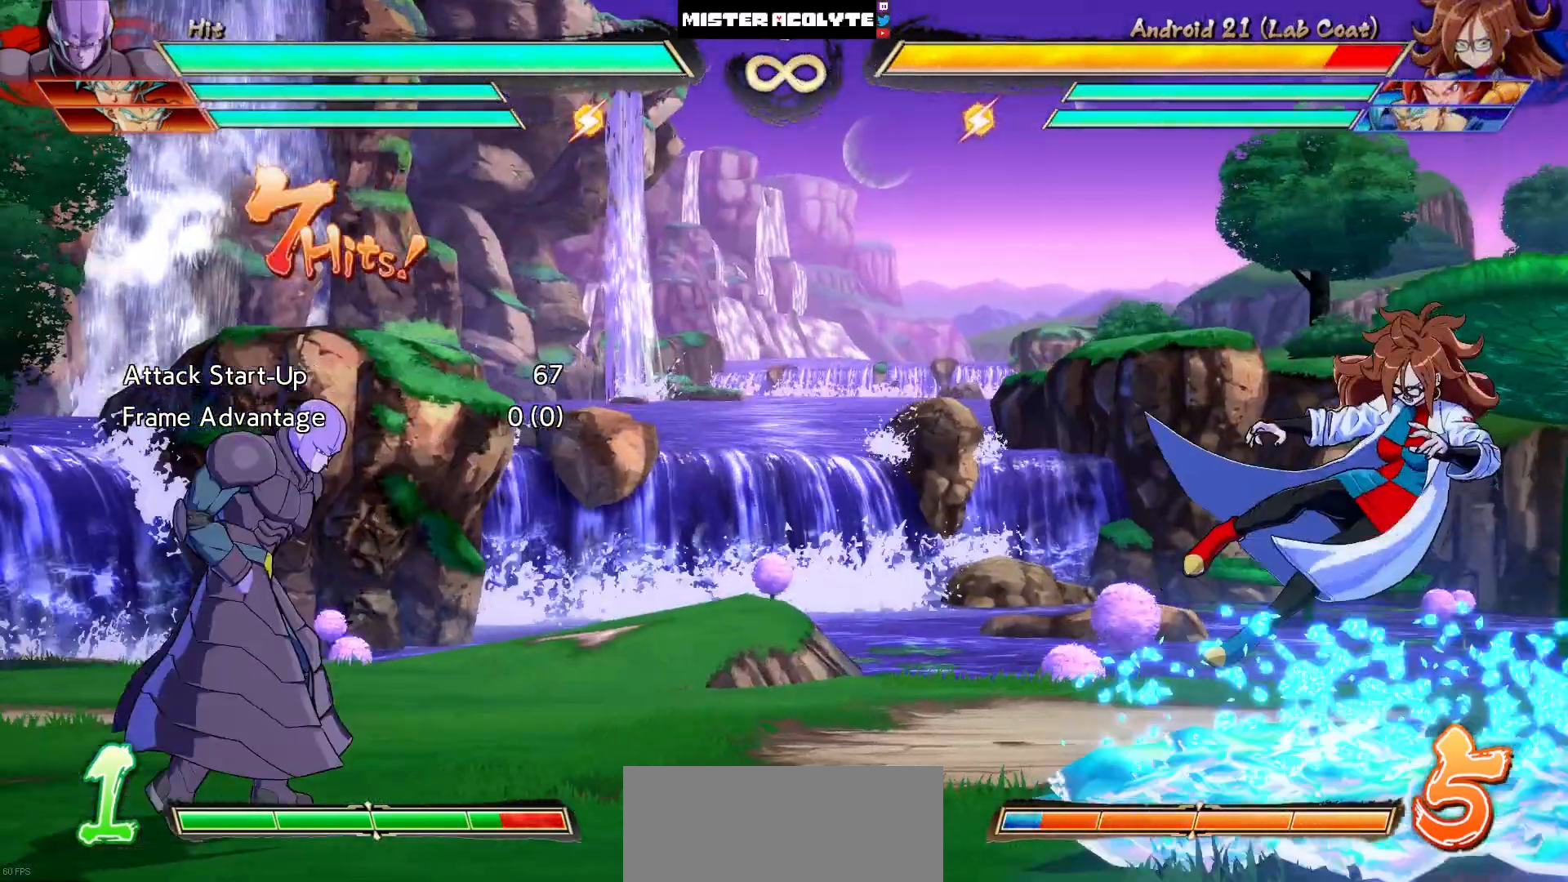
{"buttons": ["DPAD_RIGHT"], "events": [[183, "DPAD_RIGHT", "down"]]}
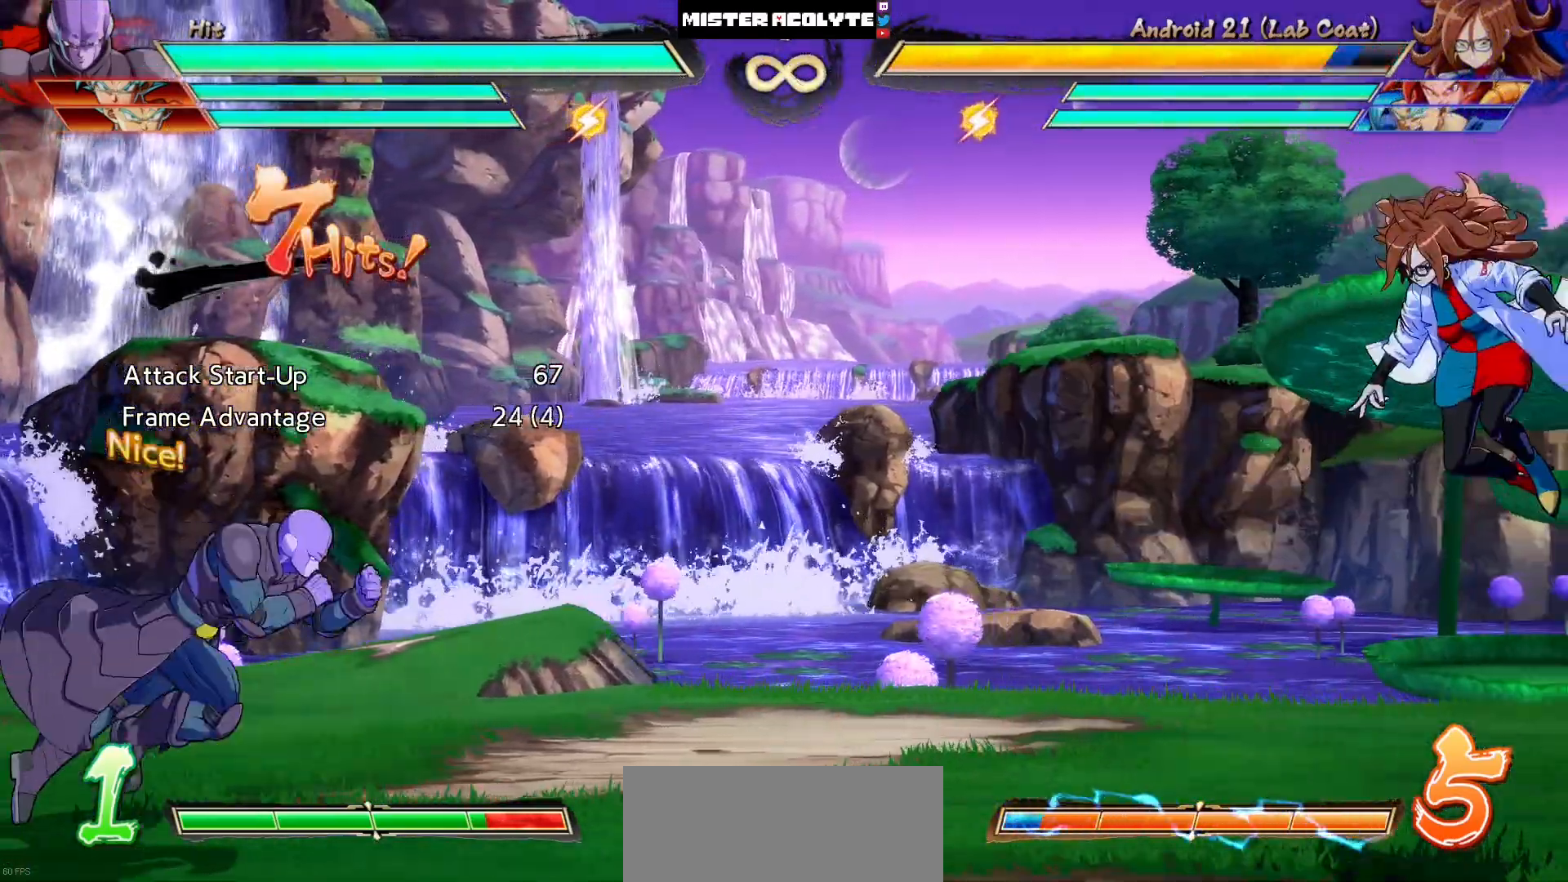
{"buttons": [], "events": [[117, "DPAD_RIGHT", "up"], [283, "DPAD_LEFT", "down"], [383, "DPAD_LEFT", "up"]]}
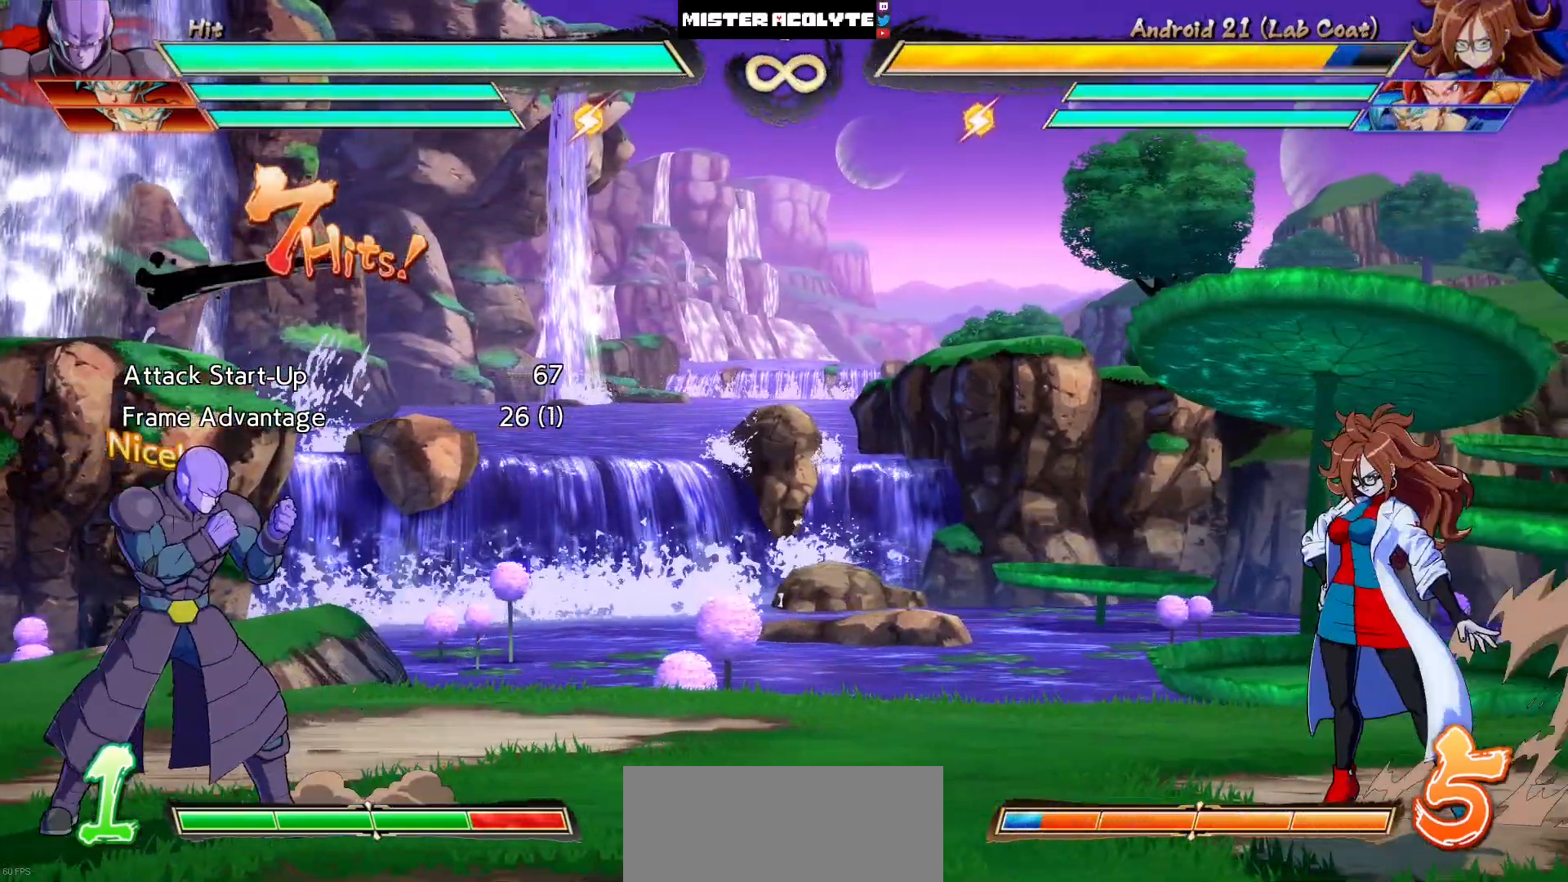
{"buttons": ["DPAD_RIGHT"], "events": [[17, "DPAD_RIGHT", "down"]]}
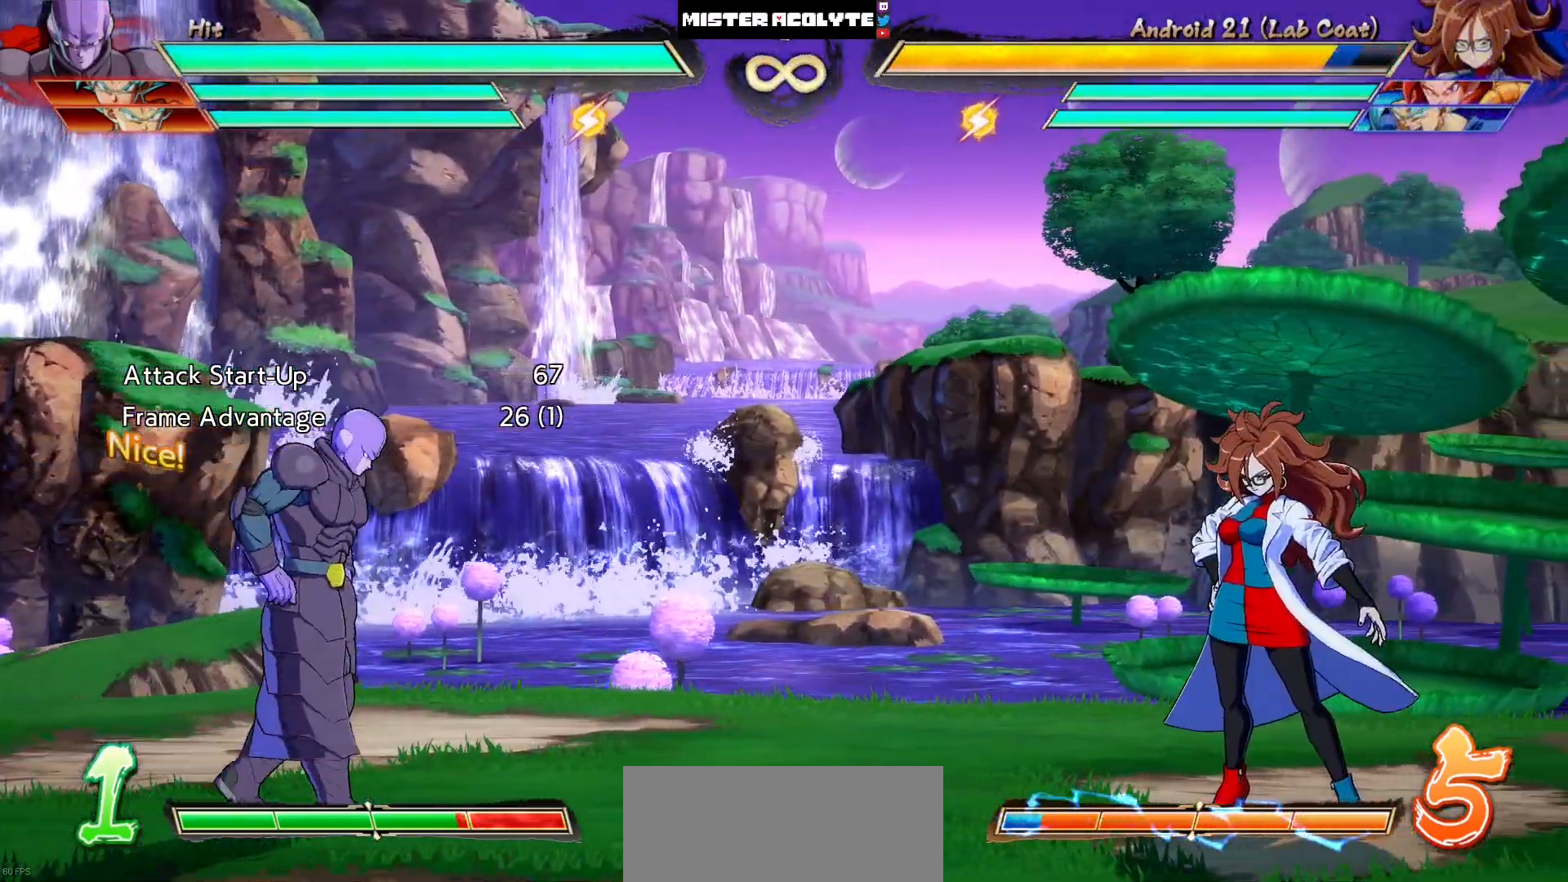
{"buttons": [], "events": [[50, "DPAD_RIGHT", "up"], [117, "DPAD_DOWN", "down"], [183, "DPAD_RIGHT", "down"], [217, "DPAD_DOWN", "up"], [250, "DPAD_RIGHT", "up"], [250, "TRIANGLE", "down"], [350, "TRIANGLE", "up"]]}
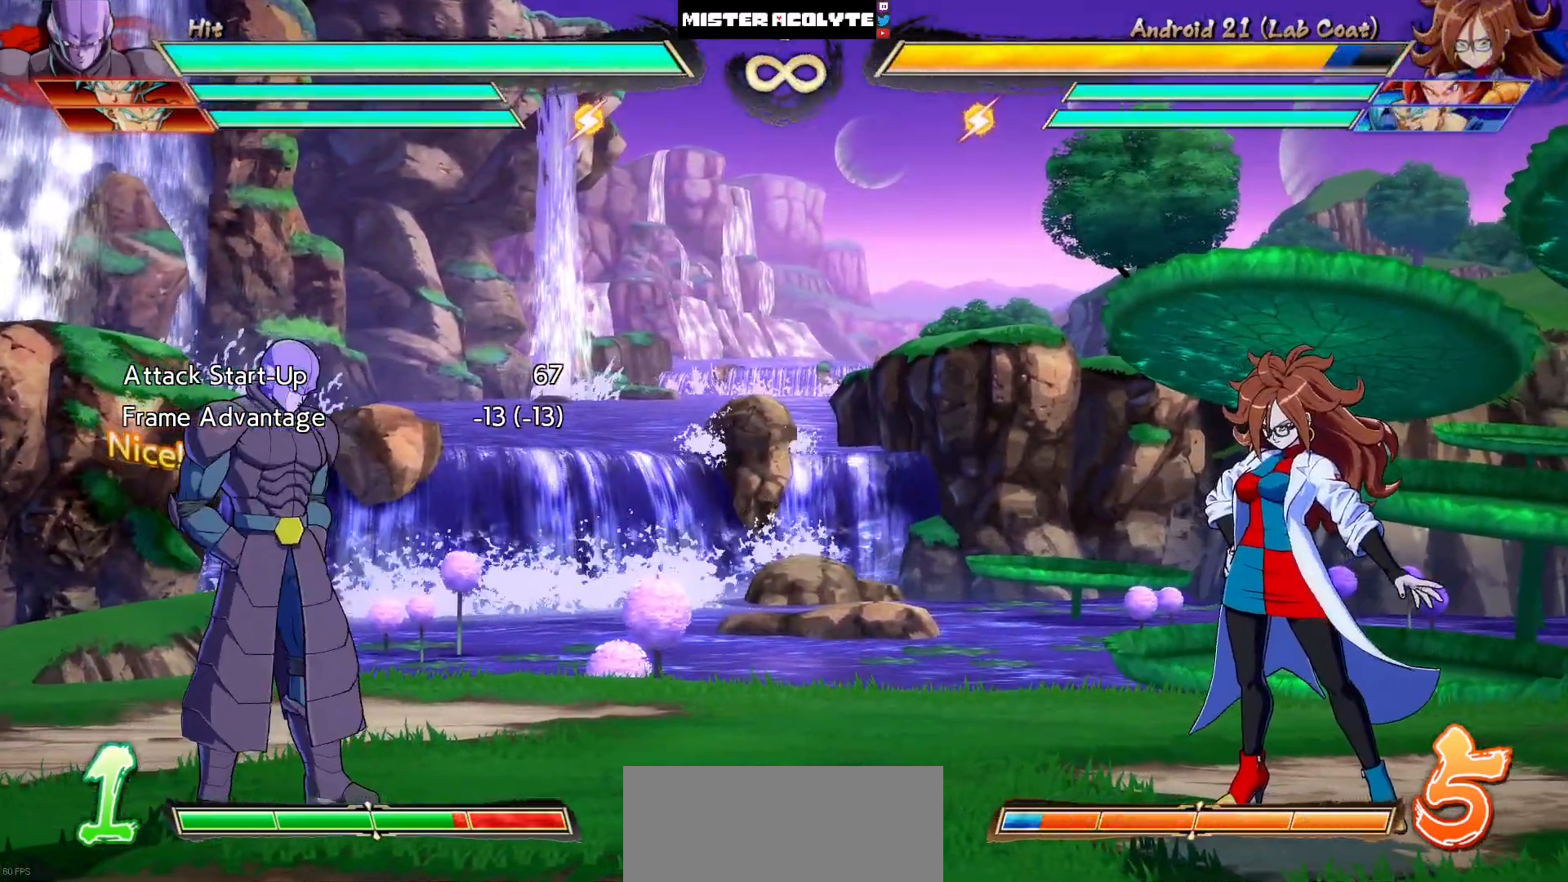
{"buttons": [], "events": [[217, "DPAD_DOWN", "down"], [283, "DPAD_LEFT", "down"], [317, "DPAD_DOWN", "up"], [350, "TRIANGLE", "down"], [417, "DPAD_LEFT", "up"], [483, "TRIANGLE", "up"]]}